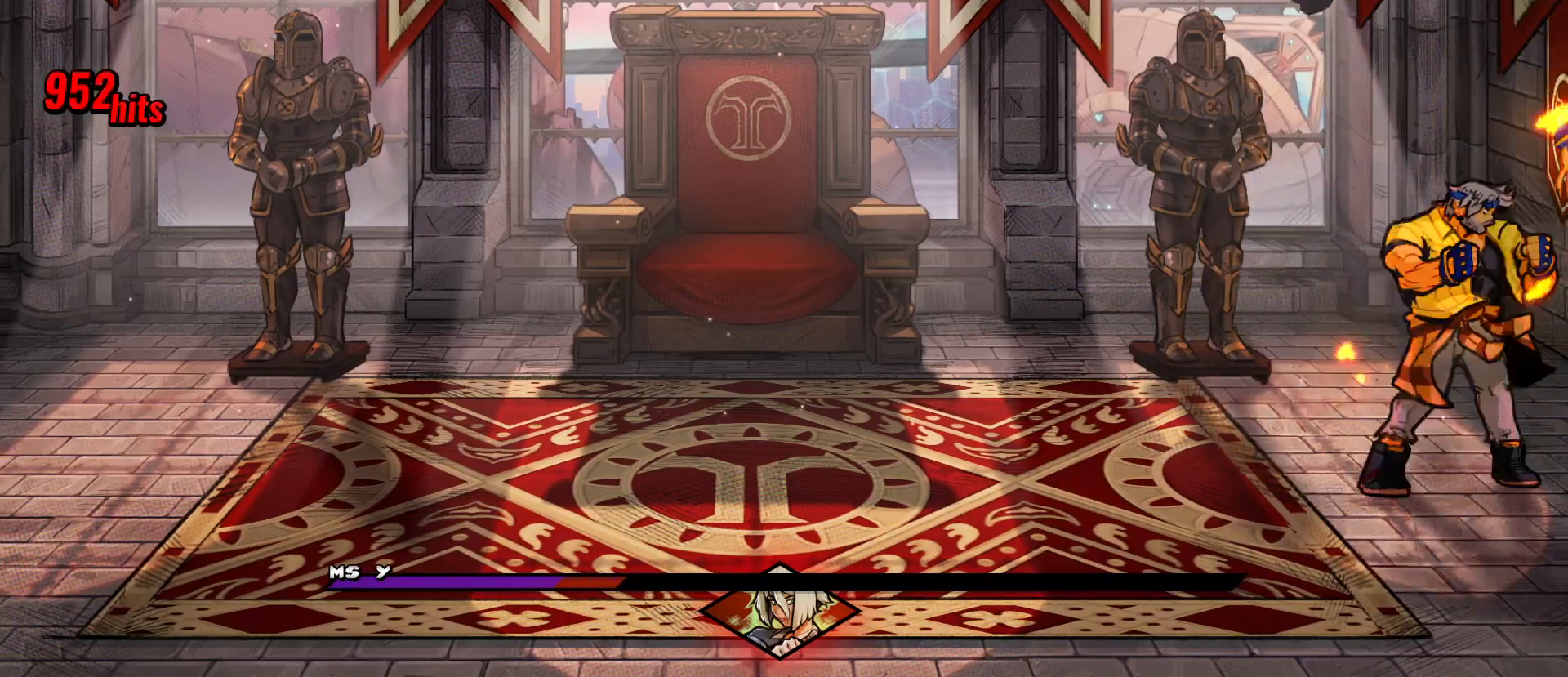
Gameplay with a controller (Xbox layout); each line is a JSON object with the inputs held at the frame after it. "events" lists button and stick changes between this image and that frame as [ms after this image, input, new state], when the widget could be followed in between. Not read: left_stick right_stick.
{"buttons": [], "events": []}
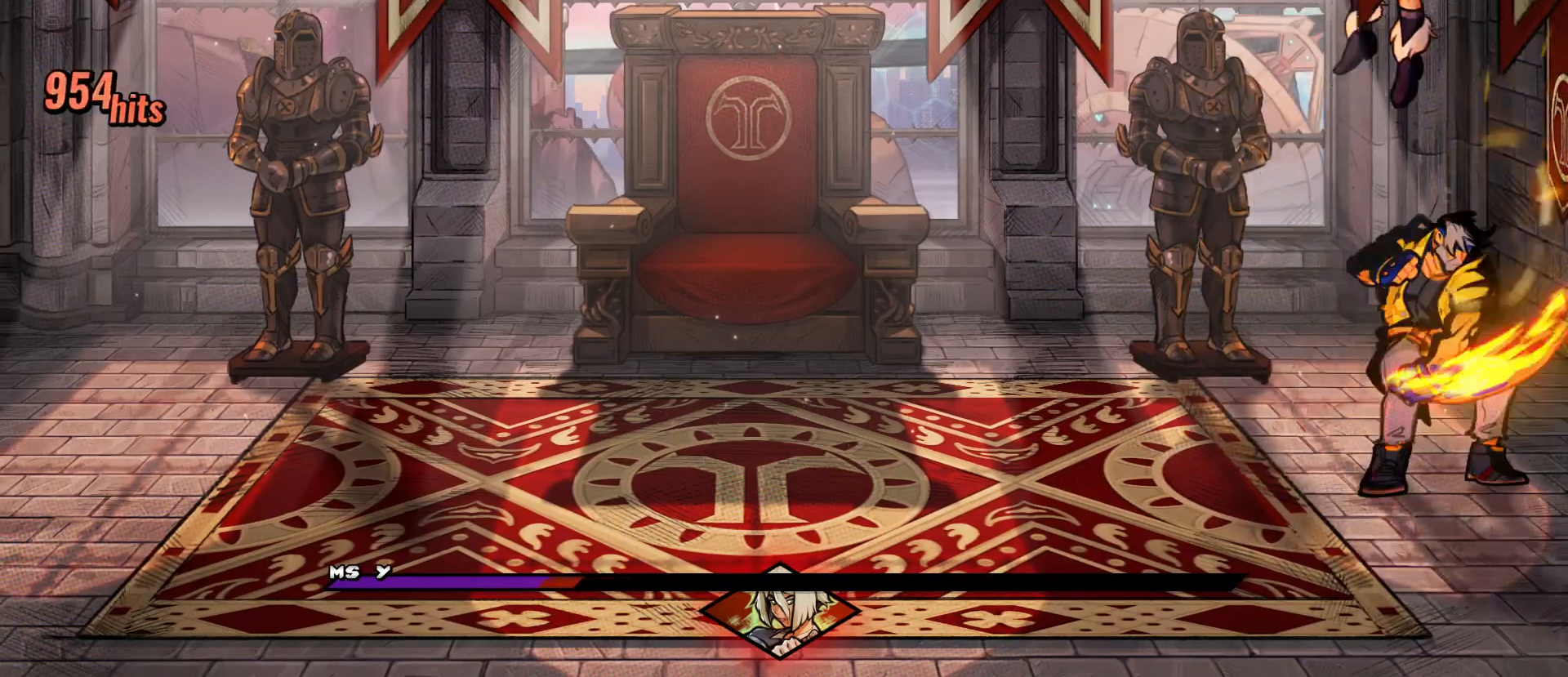
{"buttons": [], "events": []}
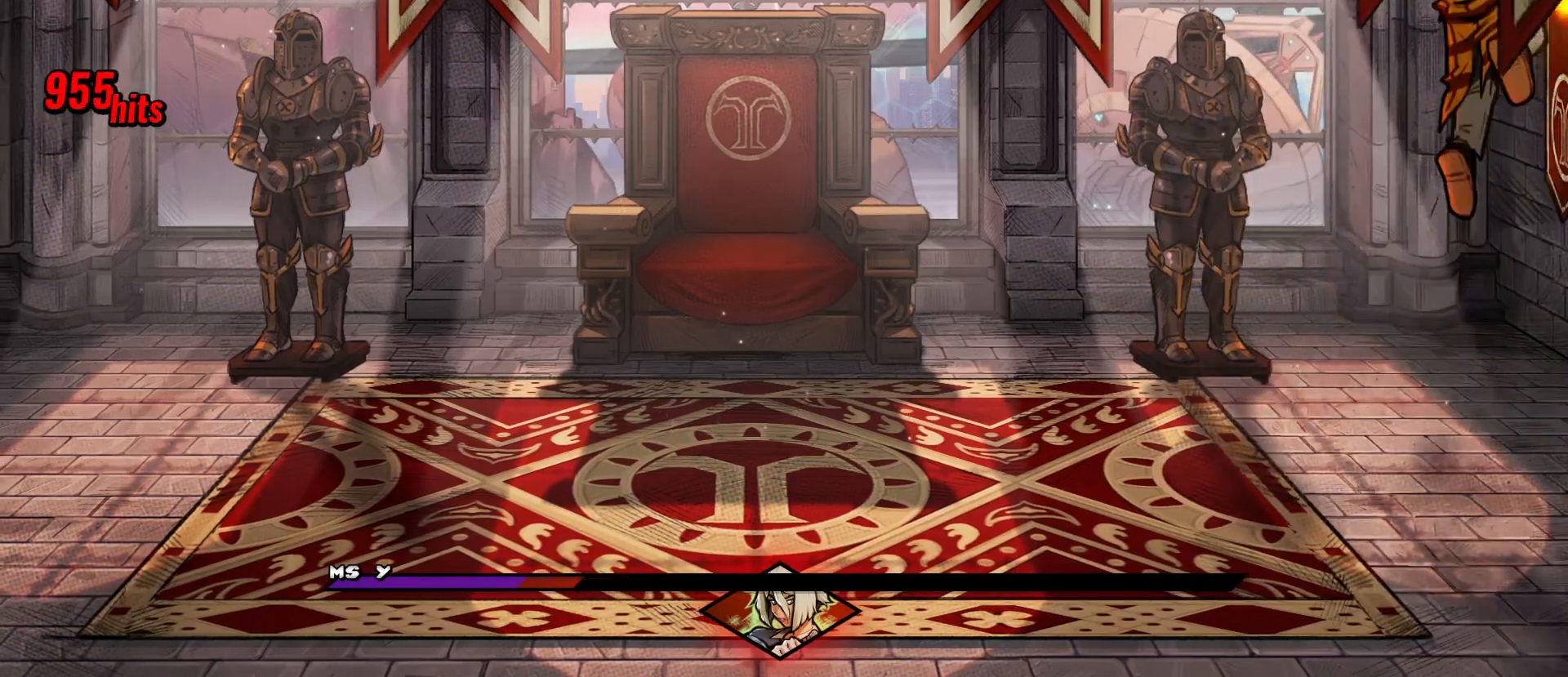
{"buttons": ["DPAD_LEFT"], "events": [[233, "DPAD_LEFT", "down"]]}
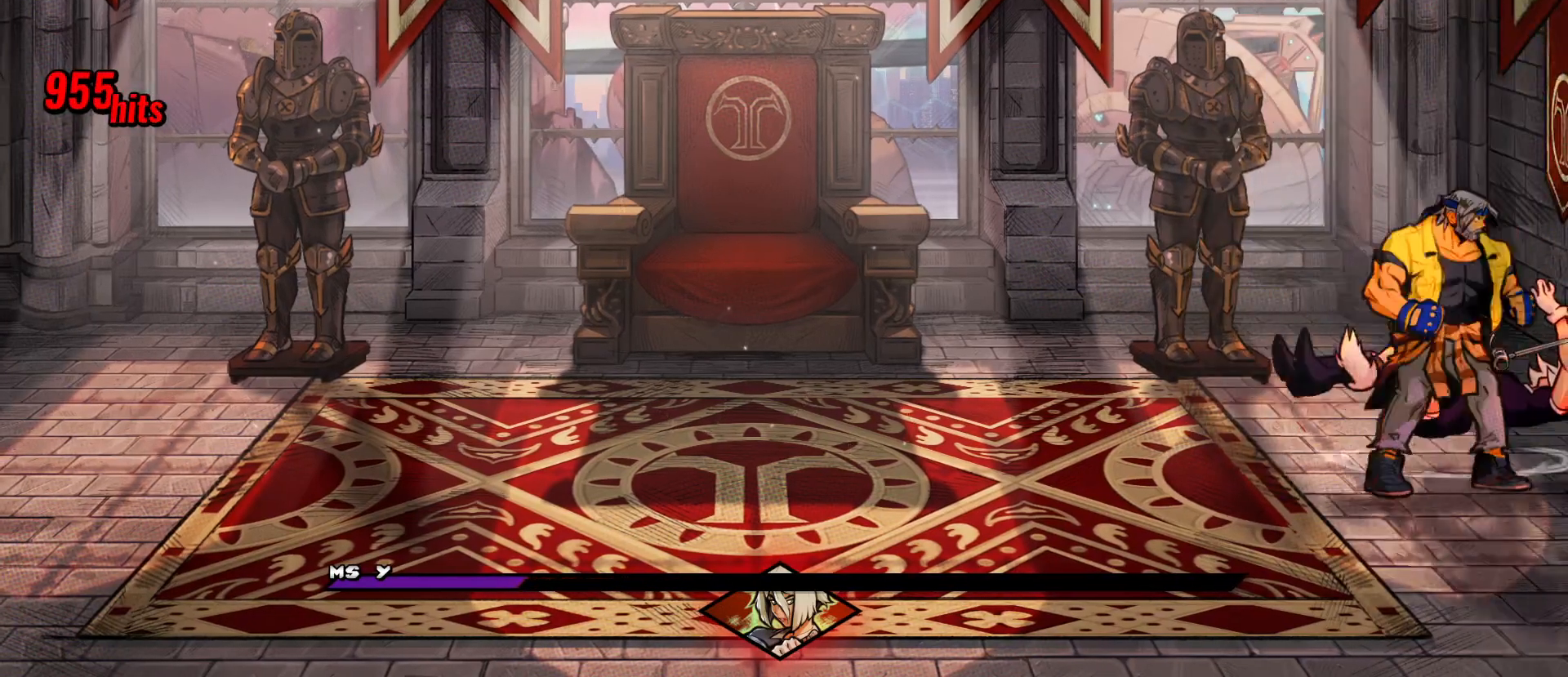
{"buttons": ["DPAD_LEFT"], "events": []}
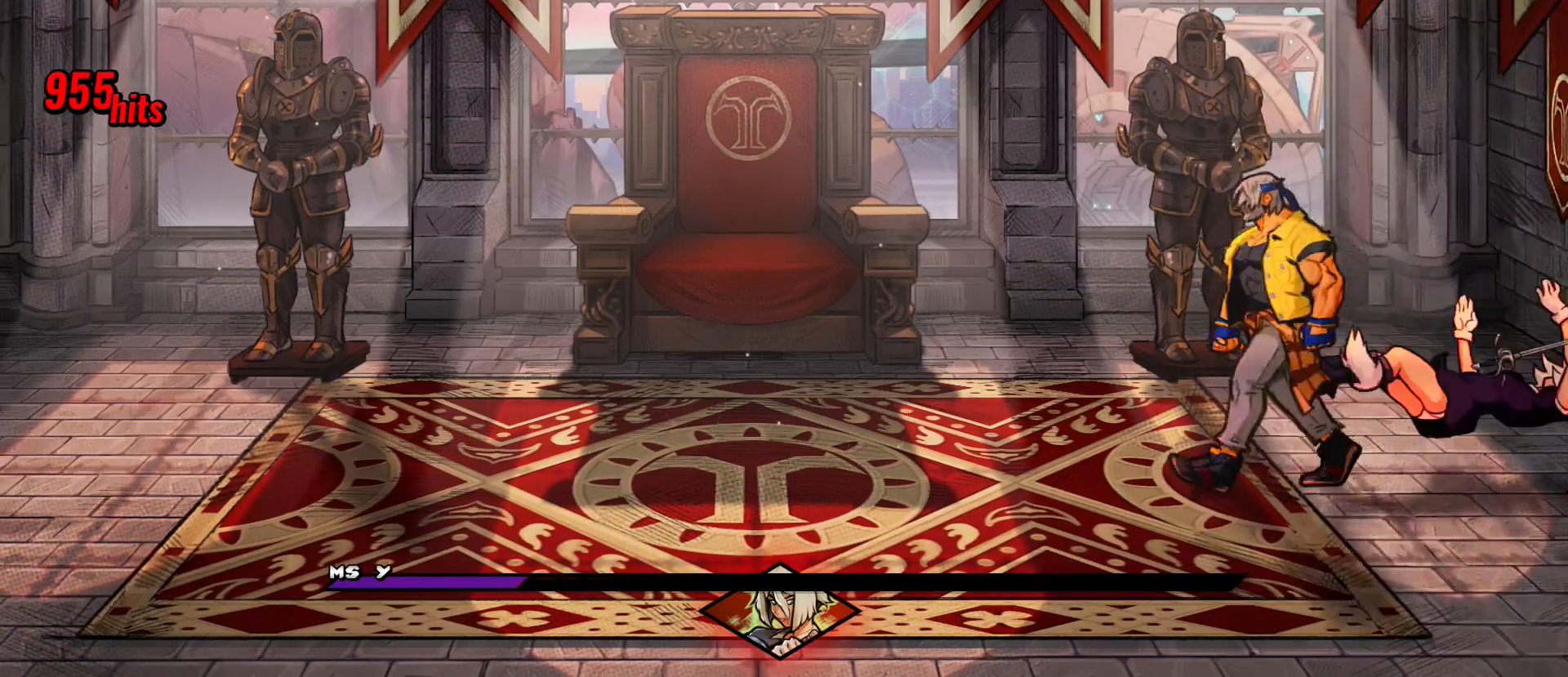
{"buttons": [], "events": [[150, "DPAD_LEFT", "up"], [183, "DPAD_RIGHT", "down"], [250, "A", "down"], [333, "X", "down"], [383, "A", "up"], [433, "DPAD_RIGHT", "up"], [433, "X", "up"]]}
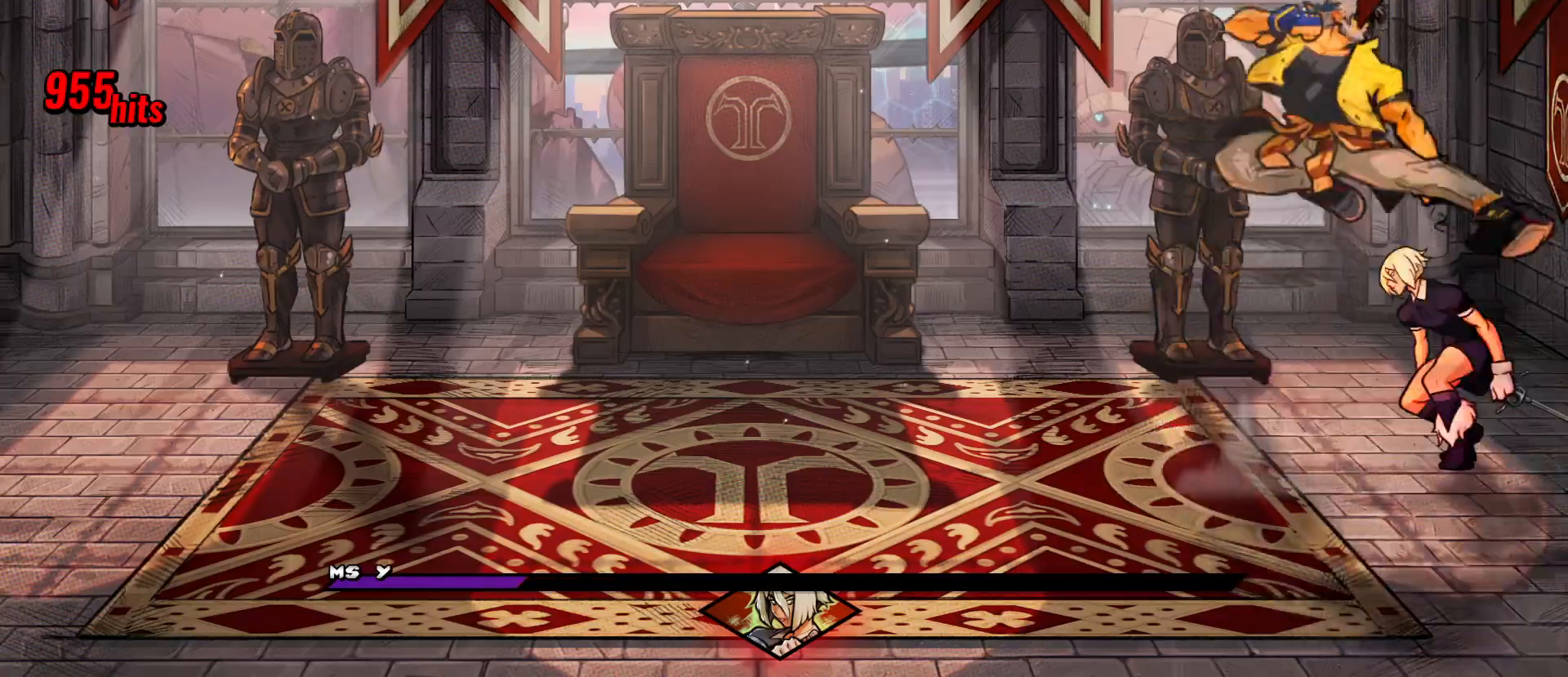
{"buttons": [], "events": []}
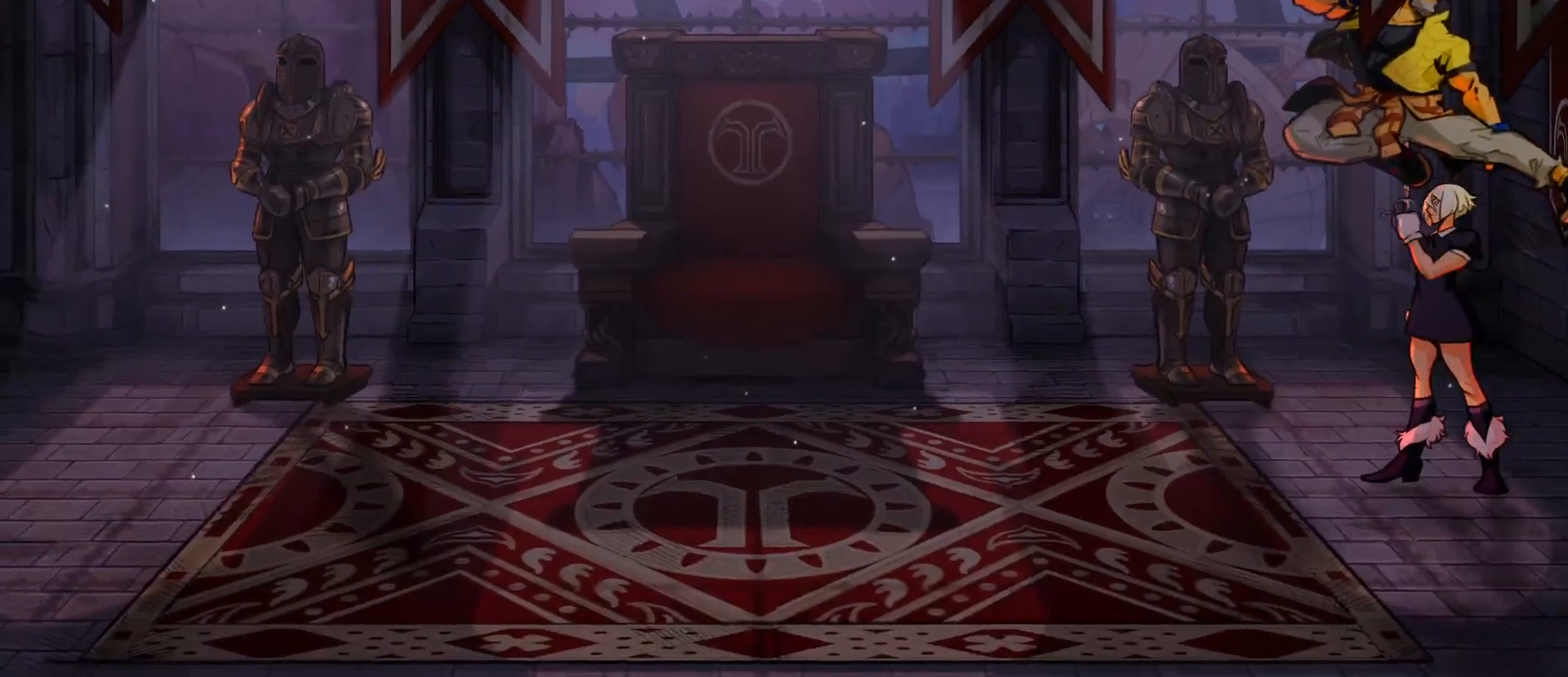
{"buttons": ["DPAD_LEFT"], "events": [[17, "DPAD_LEFT", "down"]]}
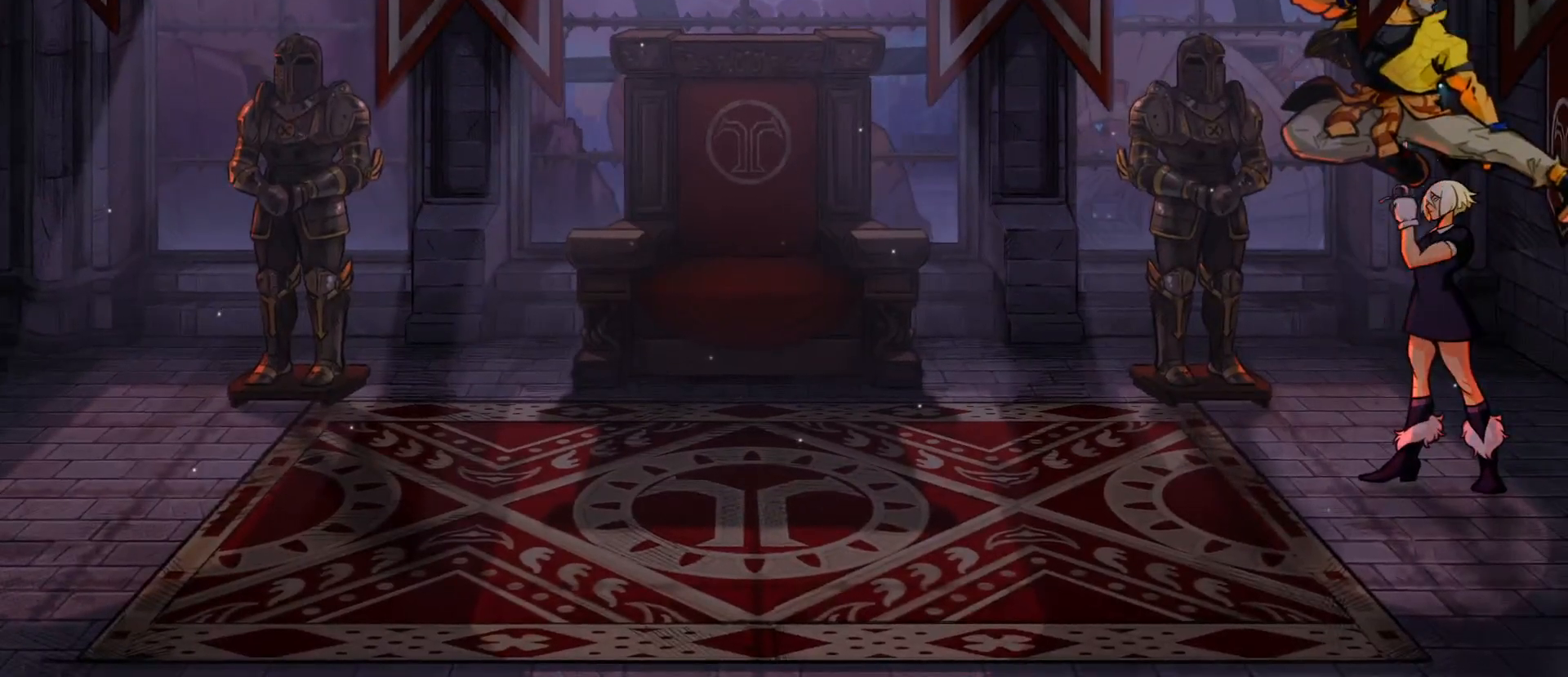
{"buttons": ["DPAD_LEFT"], "events": []}
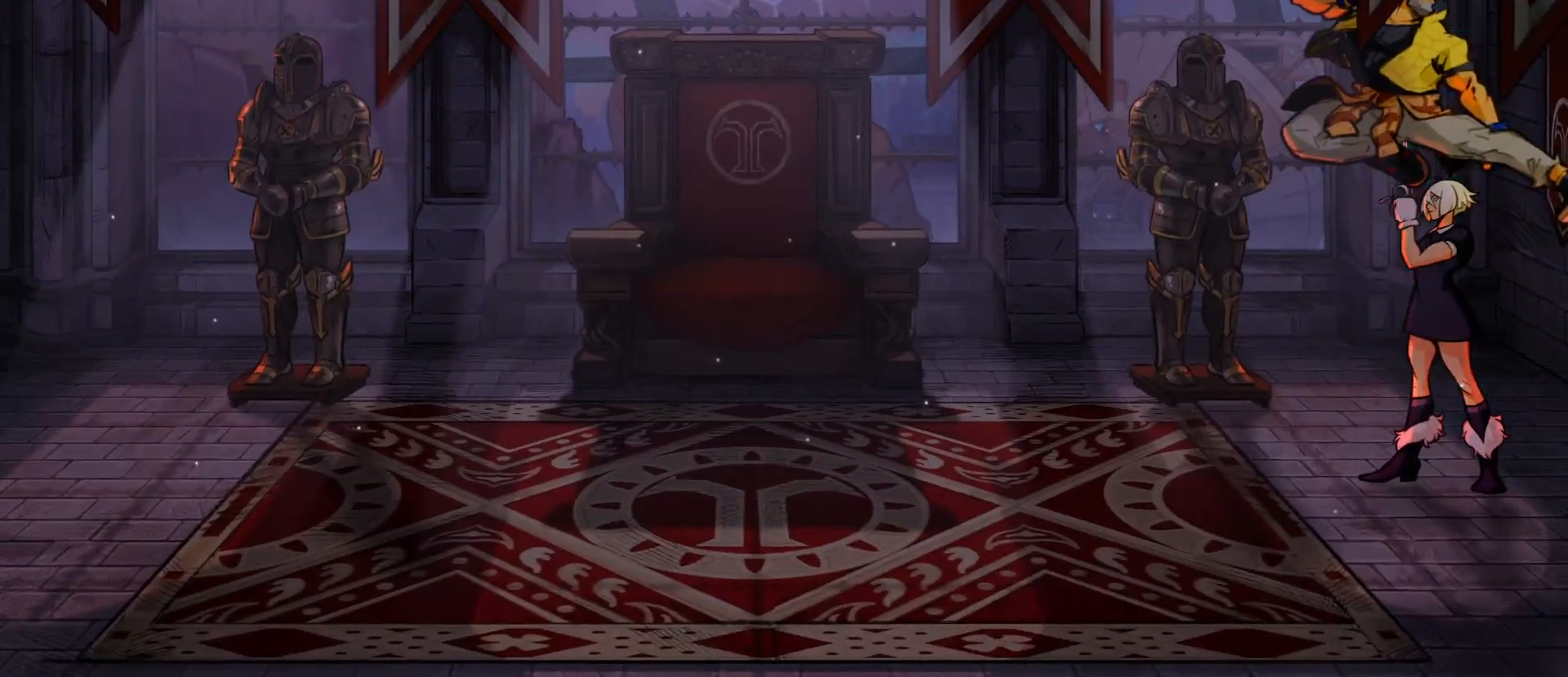
{"buttons": ["A", "DPAD_LEFT"], "events": [[283, "A", "down"], [367, "A", "up"], [433, "A", "down"]]}
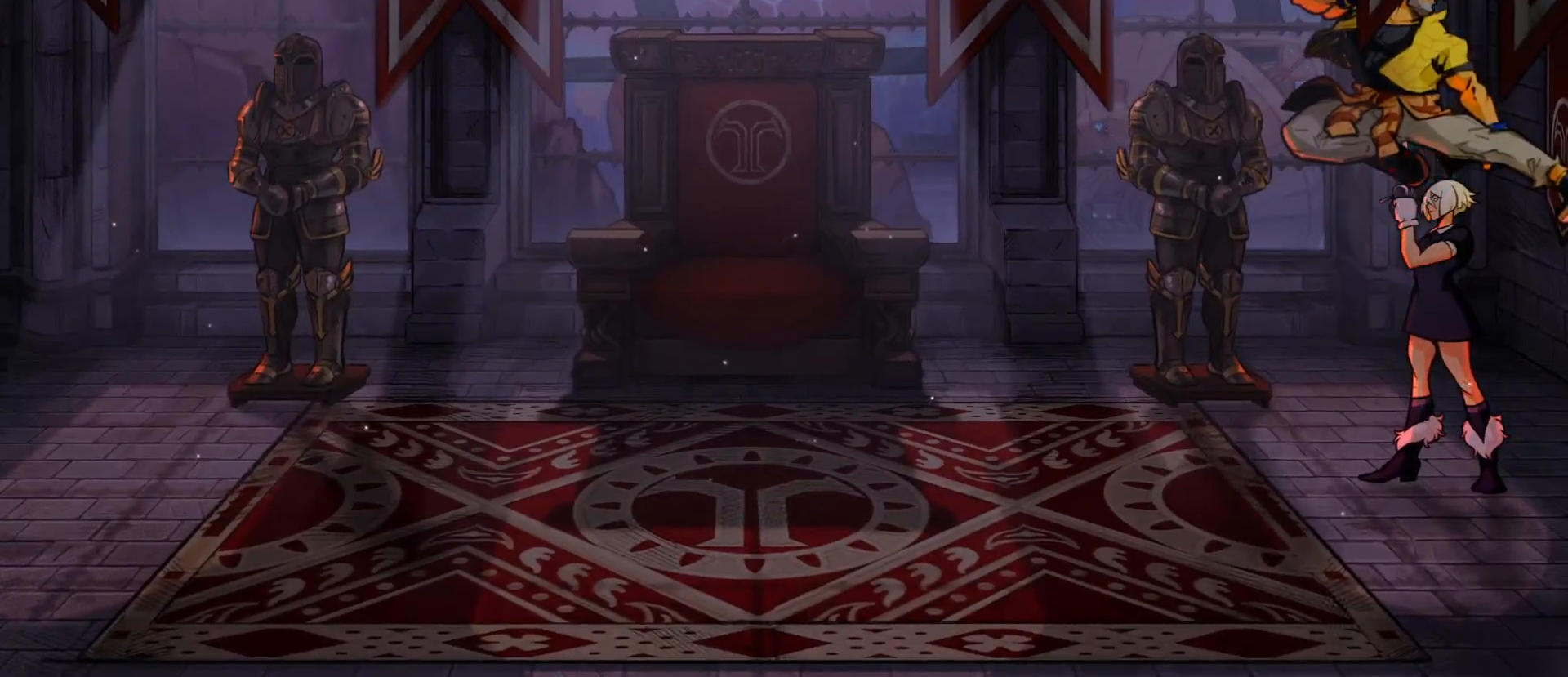
{"buttons": ["DPAD_LEFT"], "events": [[50, "A", "up"], [83, "A", "down"], [100, "A", "up"], [183, "A", "down"], [217, "A", "up"], [300, "A", "down"], [367, "A", "up"], [433, "A", "down"], [500, "A", "up"]]}
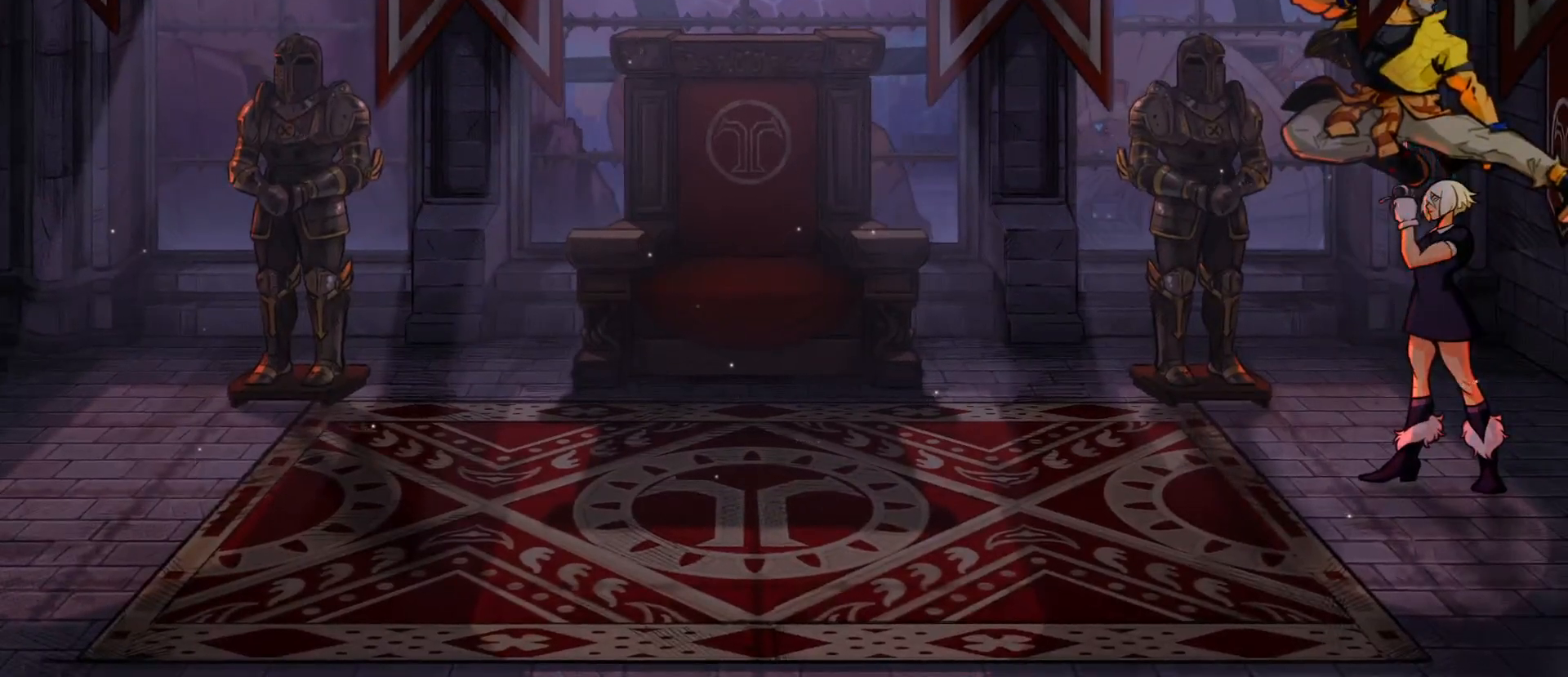
{"buttons": ["DPAD_LEFT"], "events": [[83, "A", "down"], [150, "A", "up"], [200, "A", "down"], [283, "A", "up"]]}
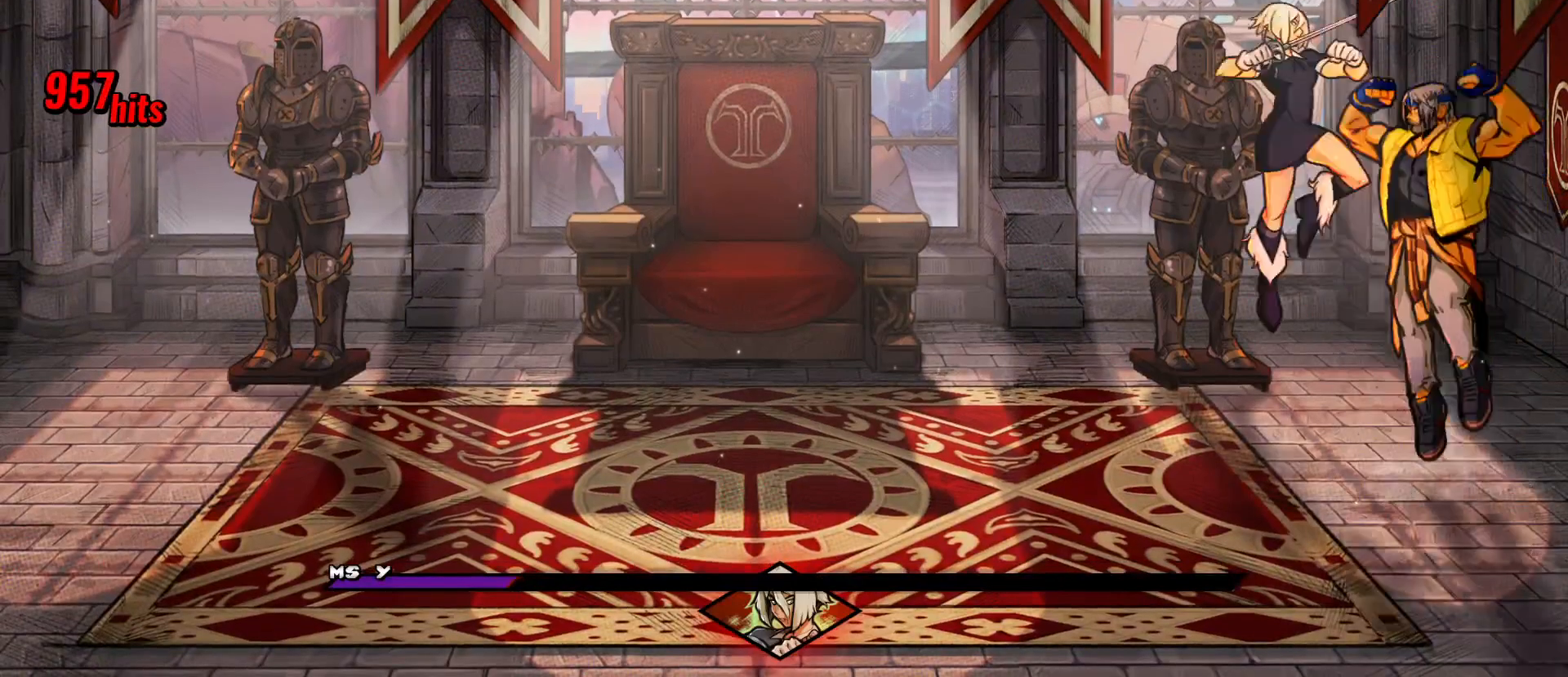
{"buttons": [], "events": [[300, "DPAD_LEFT", "up"]]}
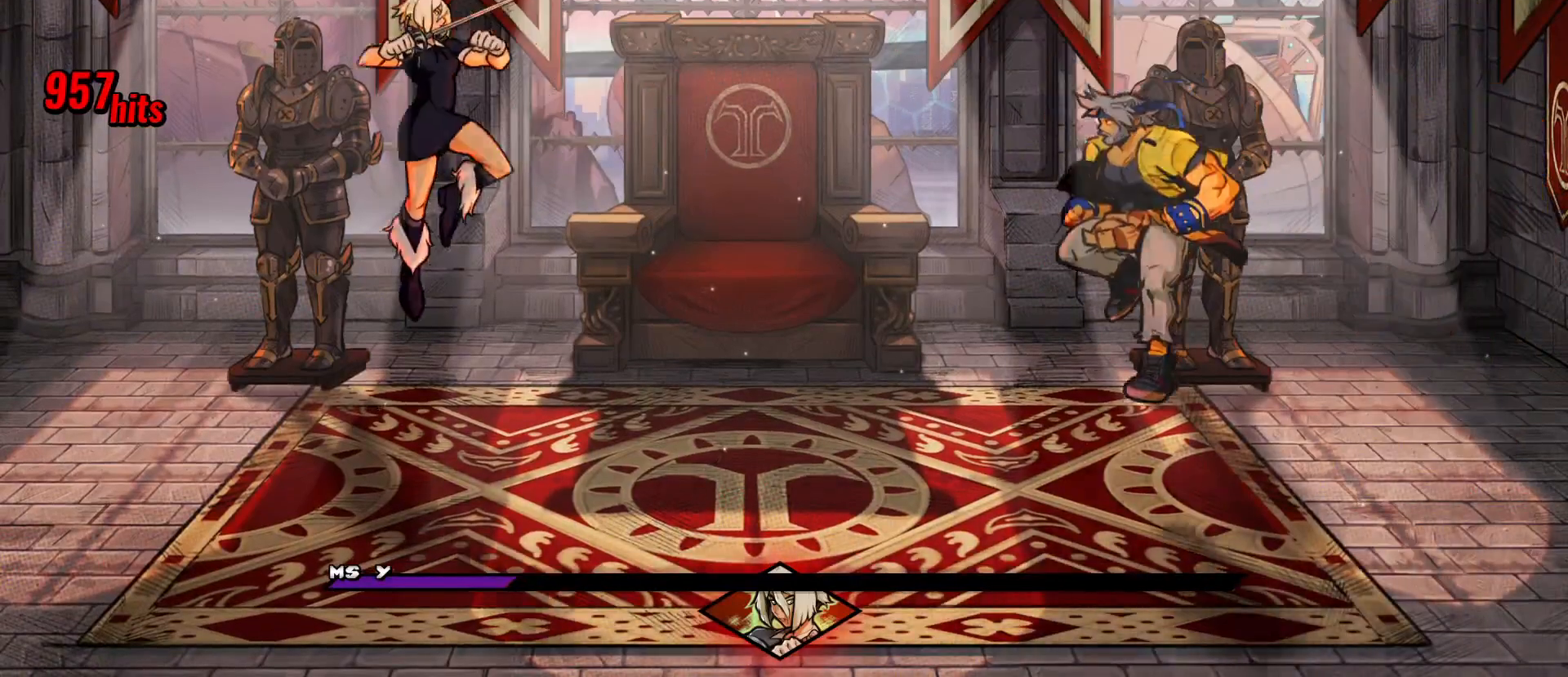
{"buttons": ["DPAD_UP", "DPAD_LEFT"], "events": [[33, "DPAD_LEFT", "down"], [67, "DPAD_UP", "down"]]}
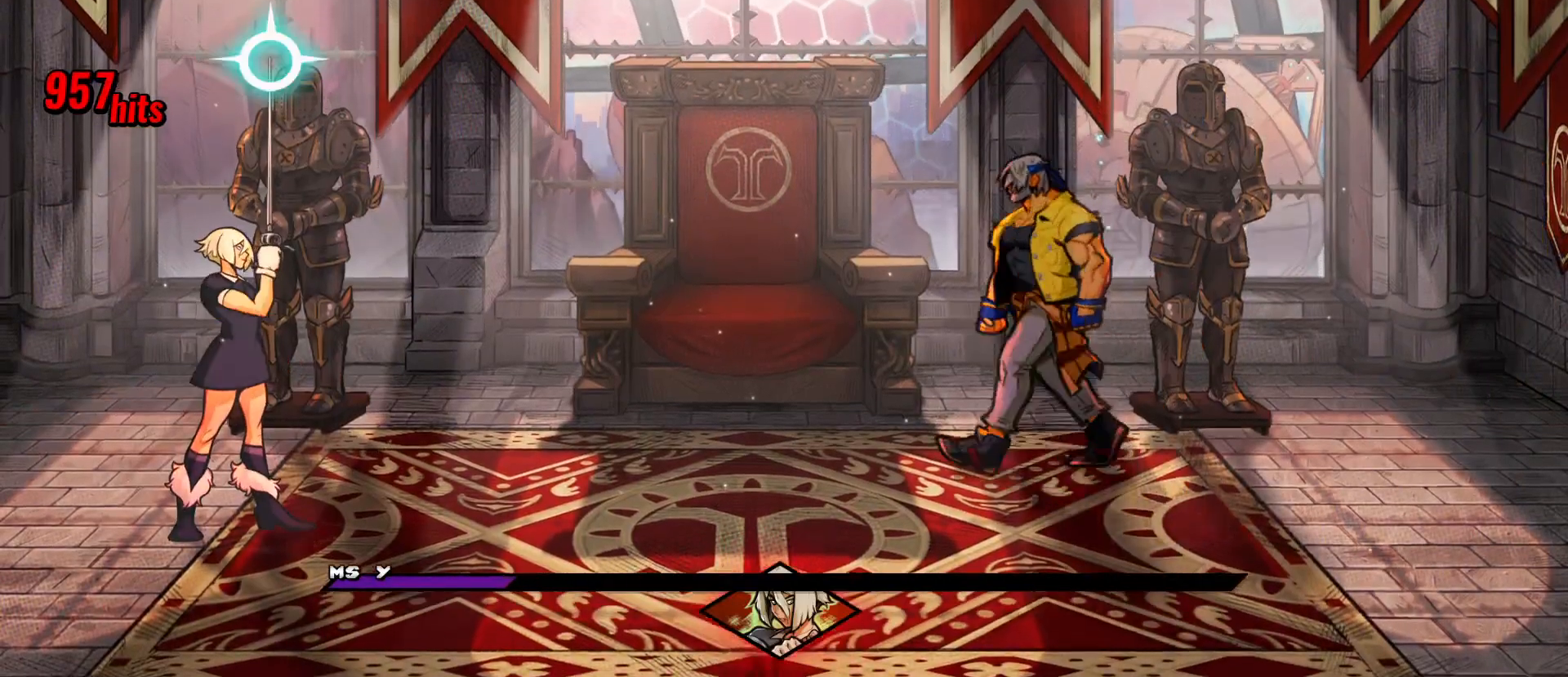
{"buttons": ["DPAD_DOWN", "DPAD_LEFT"], "events": [[17, "DPAD_LEFT", "up"], [17, "DPAD_RIGHT", "down"], [167, "DPAD_UP", "up"], [167, "X", "down"], [200, "DPAD_RIGHT", "up"], [217, "X", "up"], [317, "DPAD_DOWN", "down"], [317, "DPAD_LEFT", "down"]]}
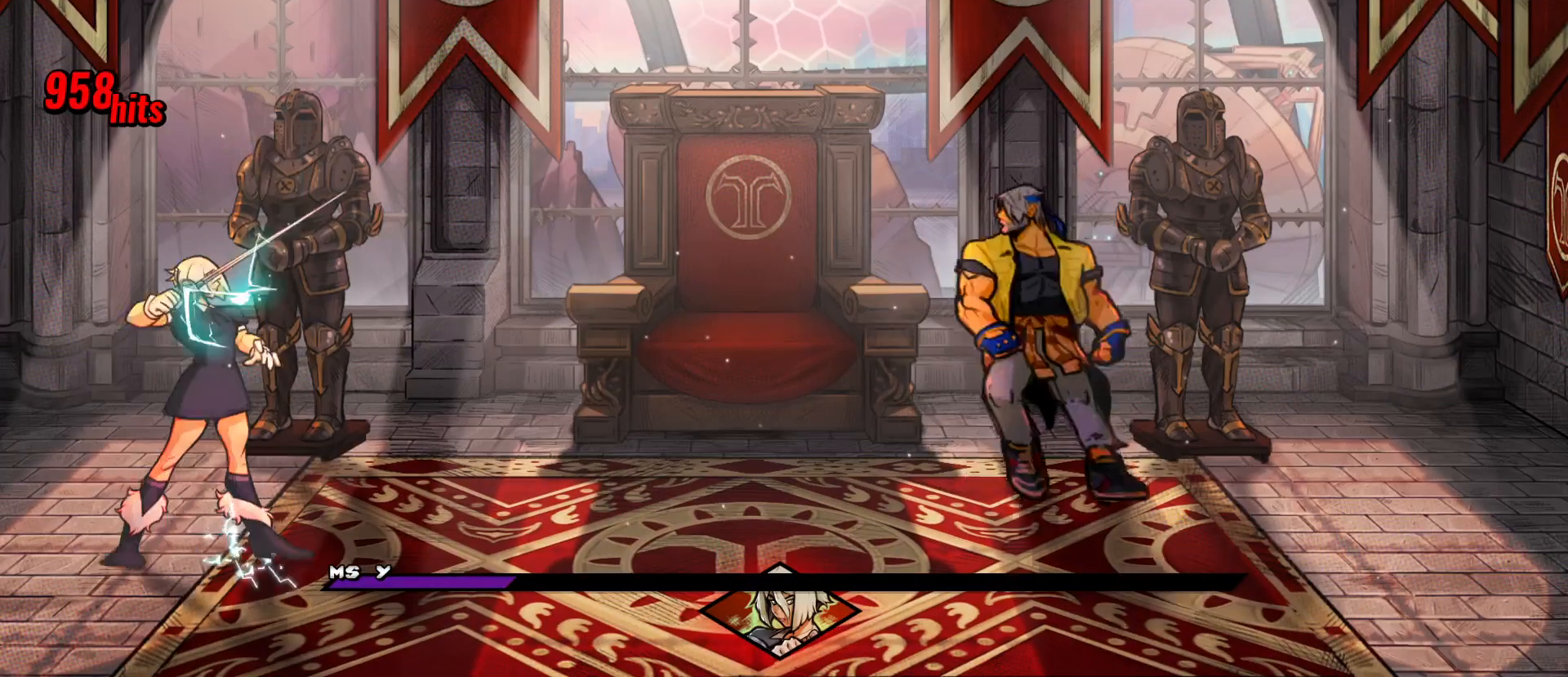
{"buttons": ["DPAD_RIGHT"], "events": [[267, "A", "down"], [283, "DPAD_DOWN", "up"], [350, "A", "up"], [367, "DPAD_LEFT", "up"], [500, "DPAD_RIGHT", "down"]]}
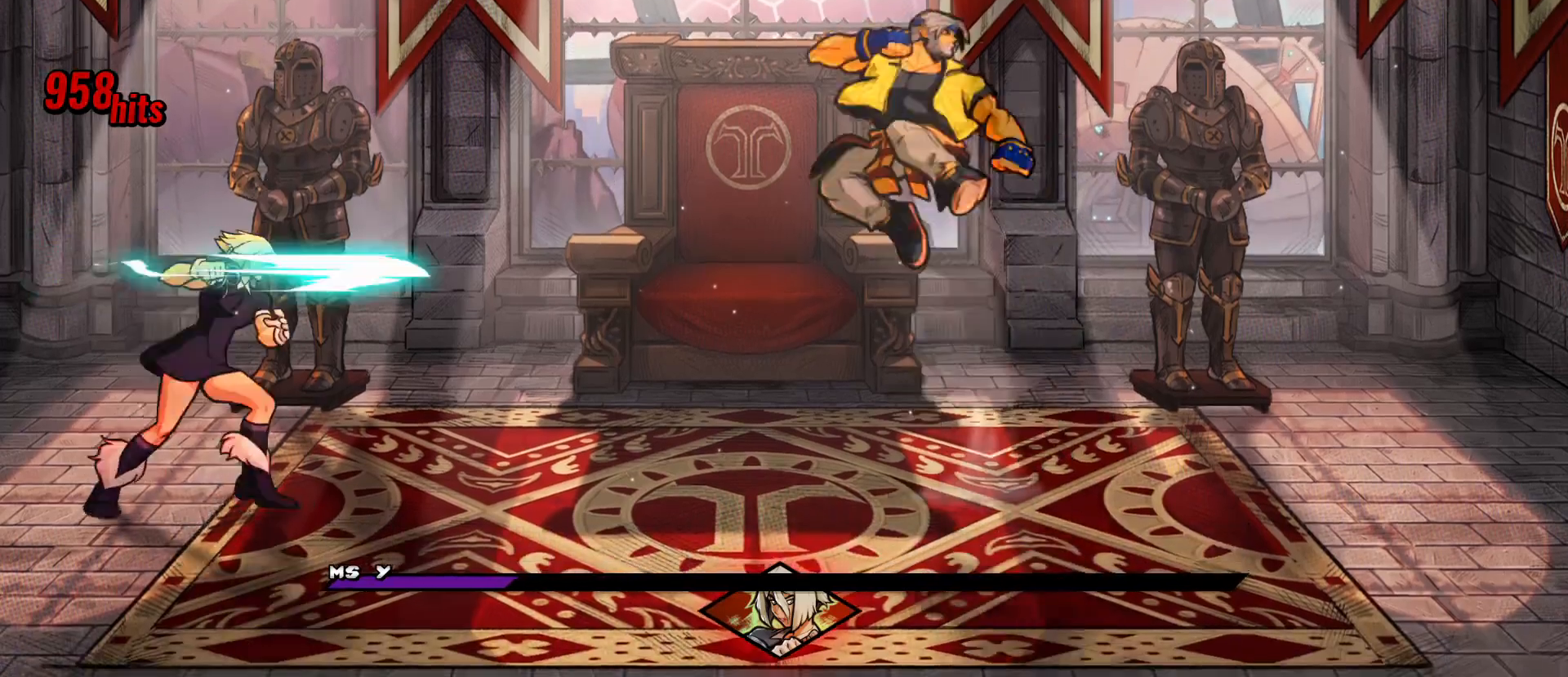
{"buttons": ["DPAD_LEFT"], "events": [[83, "DPAD_RIGHT", "up"], [417, "DPAD_LEFT", "down"]]}
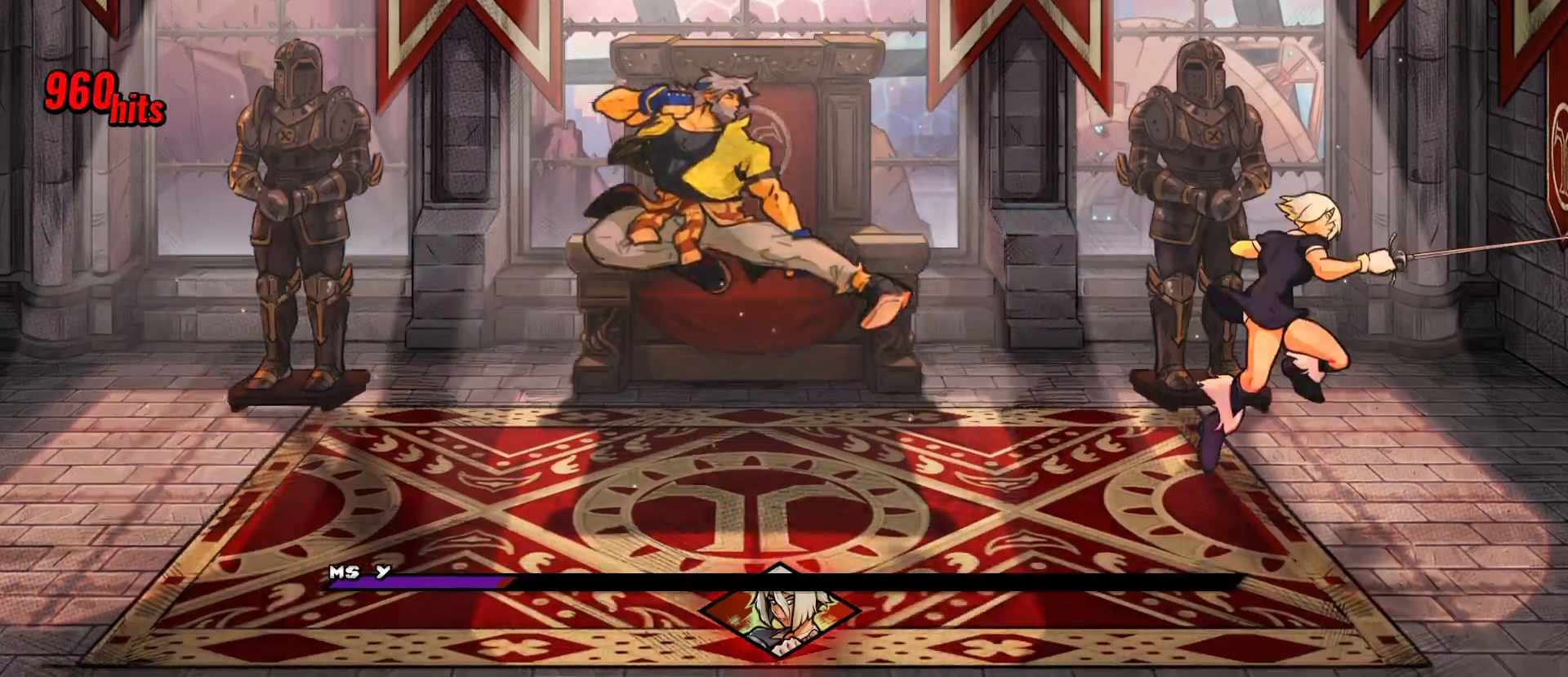
{"buttons": ["DPAD_LEFT"], "events": [[33, "DPAD_DOWN", "down"], [400, "DPAD_DOWN", "up"]]}
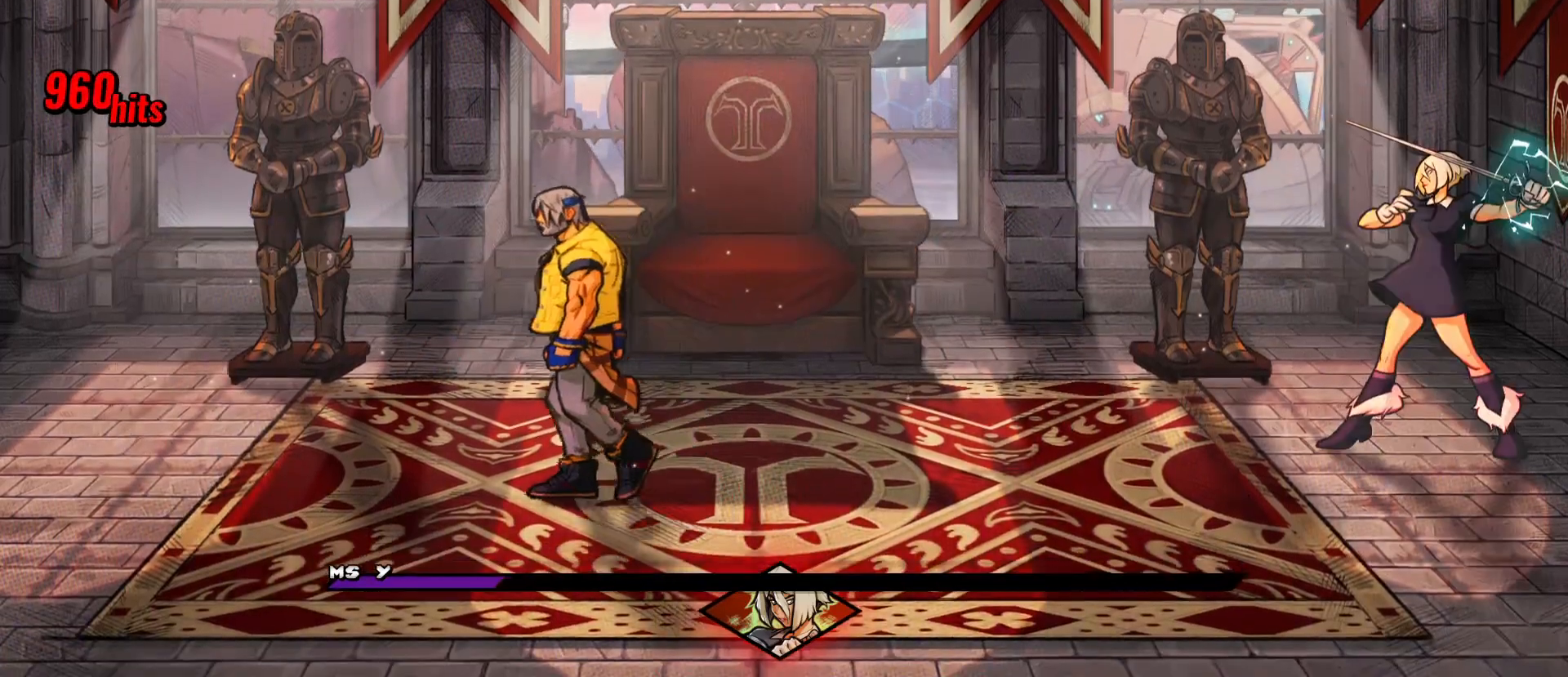
{"buttons": ["A"], "events": [[300, "DPAD_LEFT", "up"], [417, "A", "down"]]}
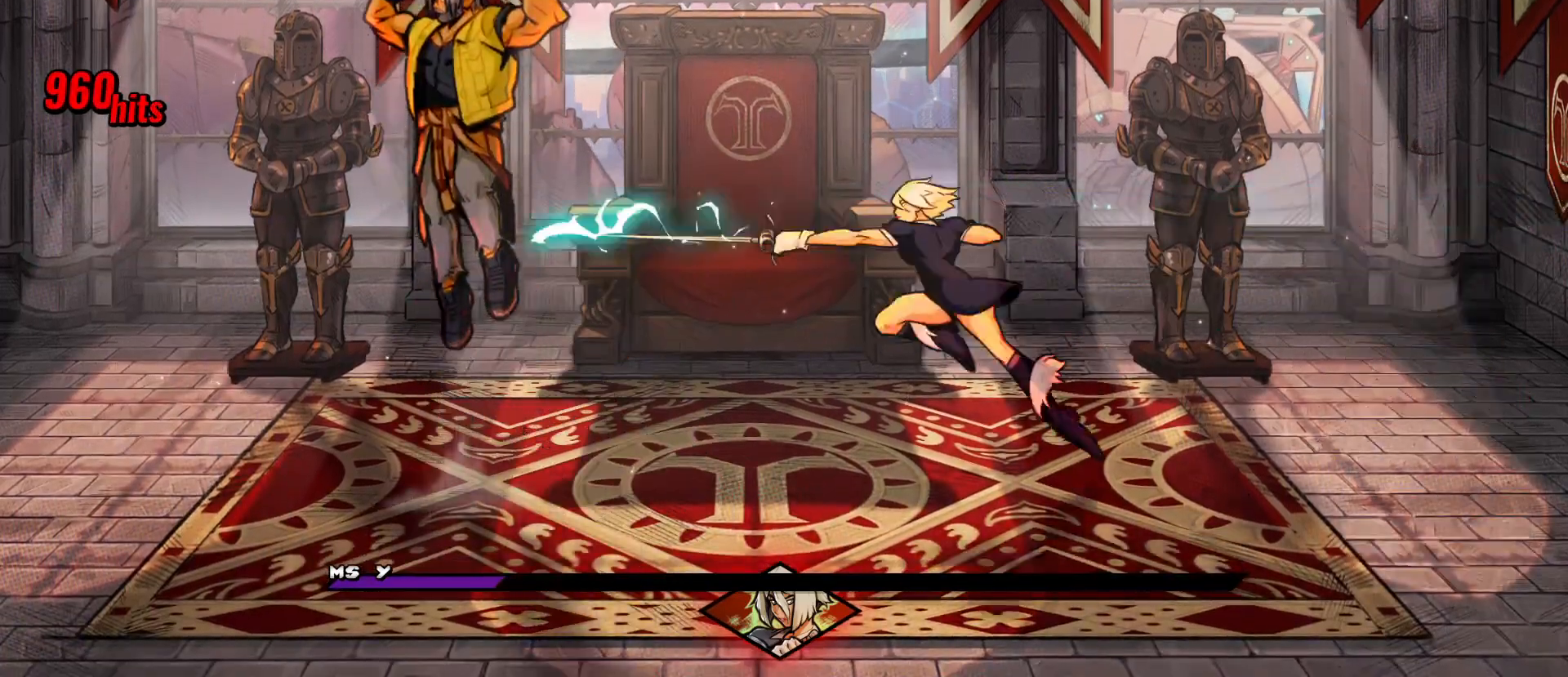
{"buttons": ["X", "DPAD_LEFT"], "events": [[17, "A", "up"], [50, "DPAD_LEFT", "down"], [483, "X", "down"]]}
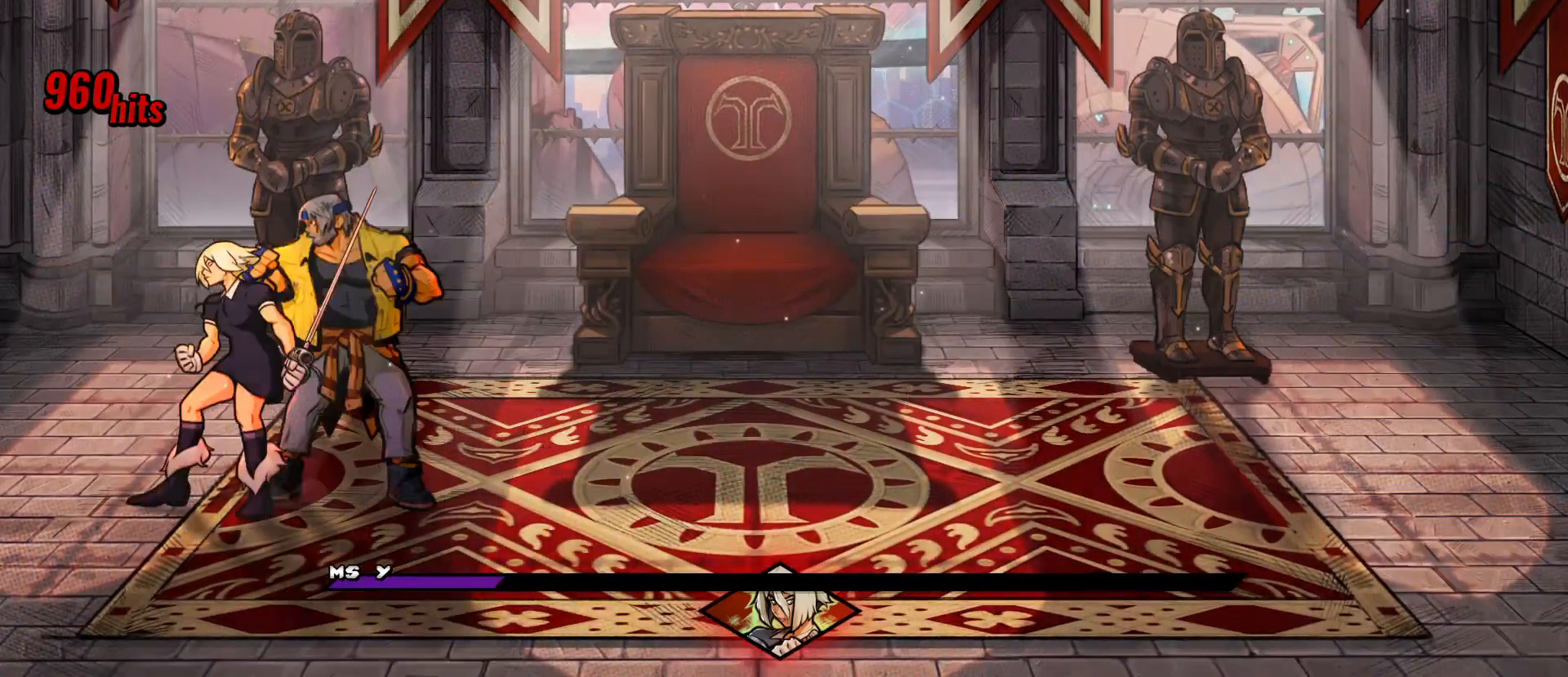
{"buttons": ["X"], "events": [[83, "DPAD_LEFT", "up"], [167, "X", "up"], [233, "X", "down"], [283, "X", "up"], [333, "X", "down"], [400, "X", "up"], [467, "X", "down"]]}
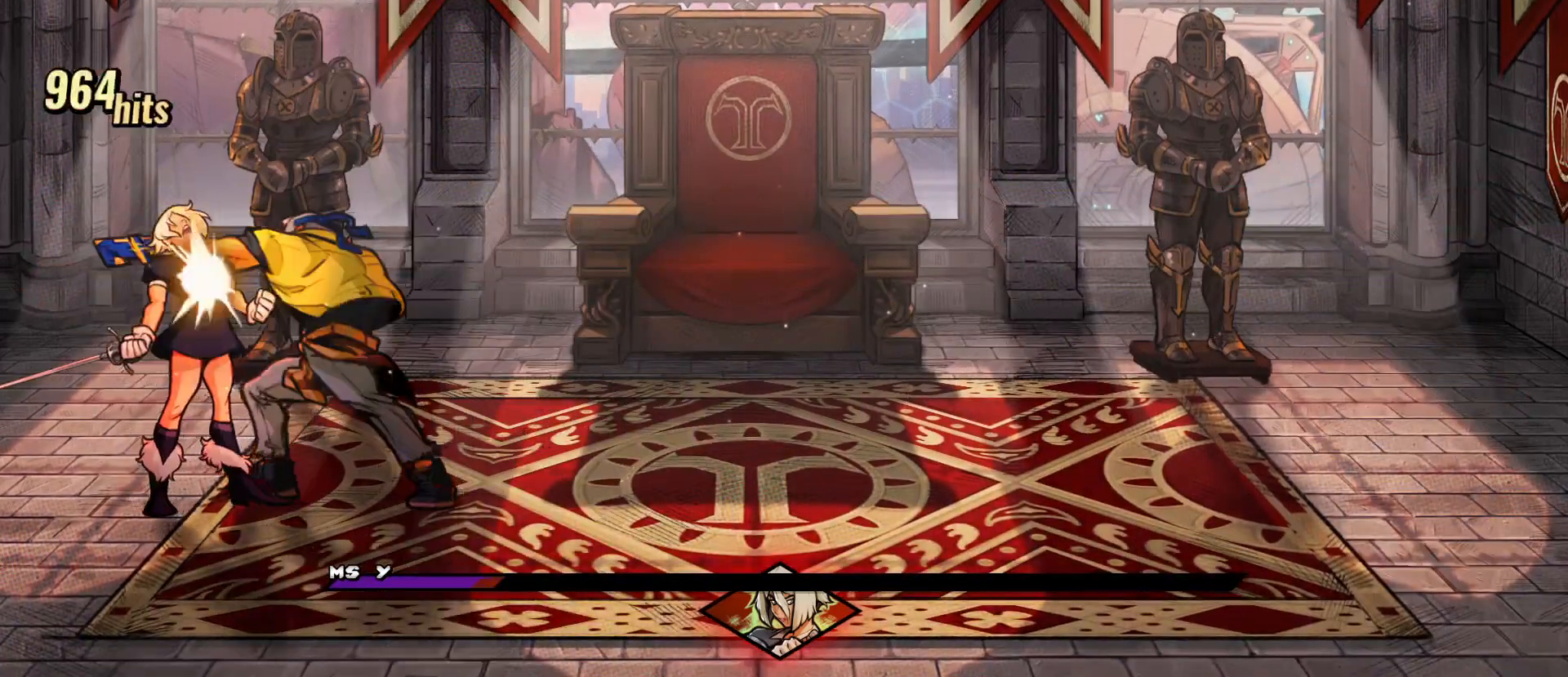
{"buttons": [], "events": [[17, "X", "up"], [83, "X", "down"], [200, "X", "up"]]}
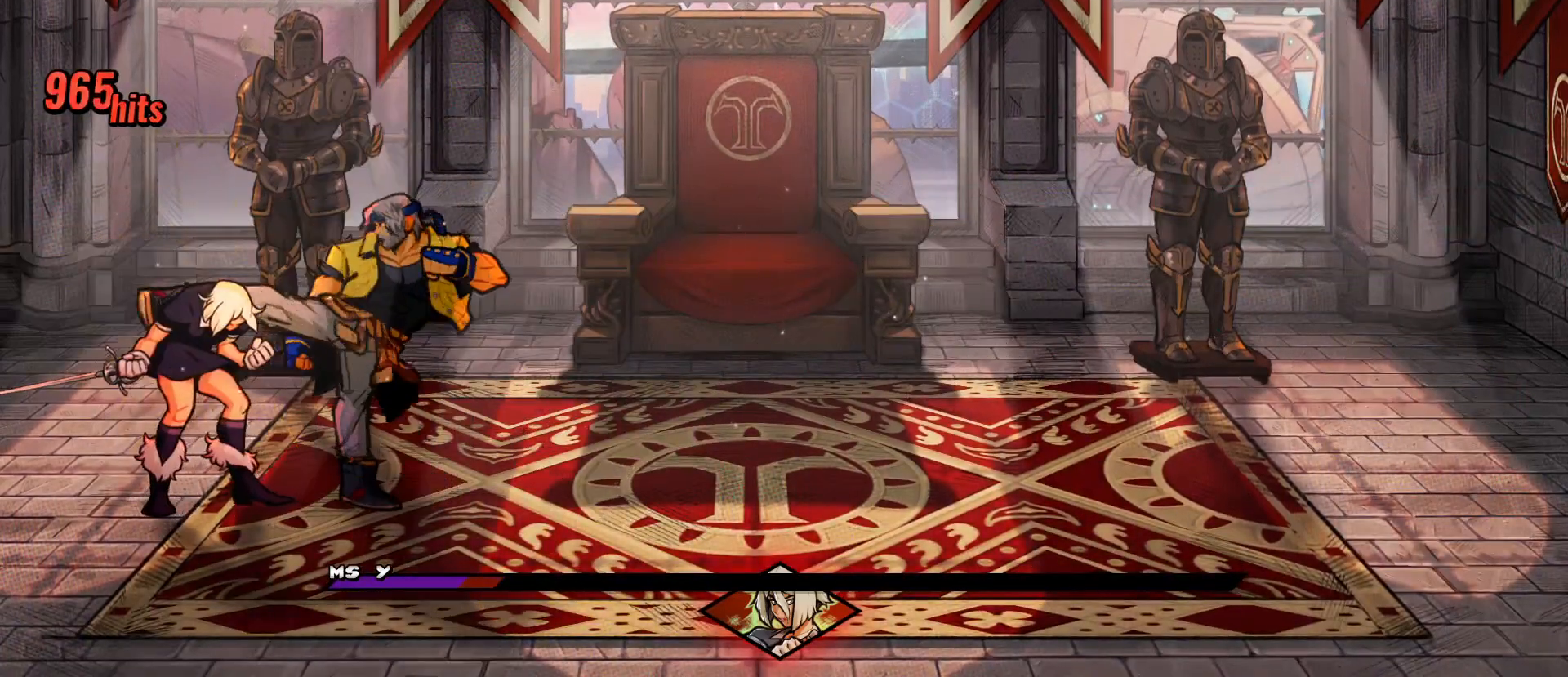
{"buttons": [], "events": [[233, "X", "down"], [317, "X", "up"], [367, "X", "down"], [433, "X", "up"]]}
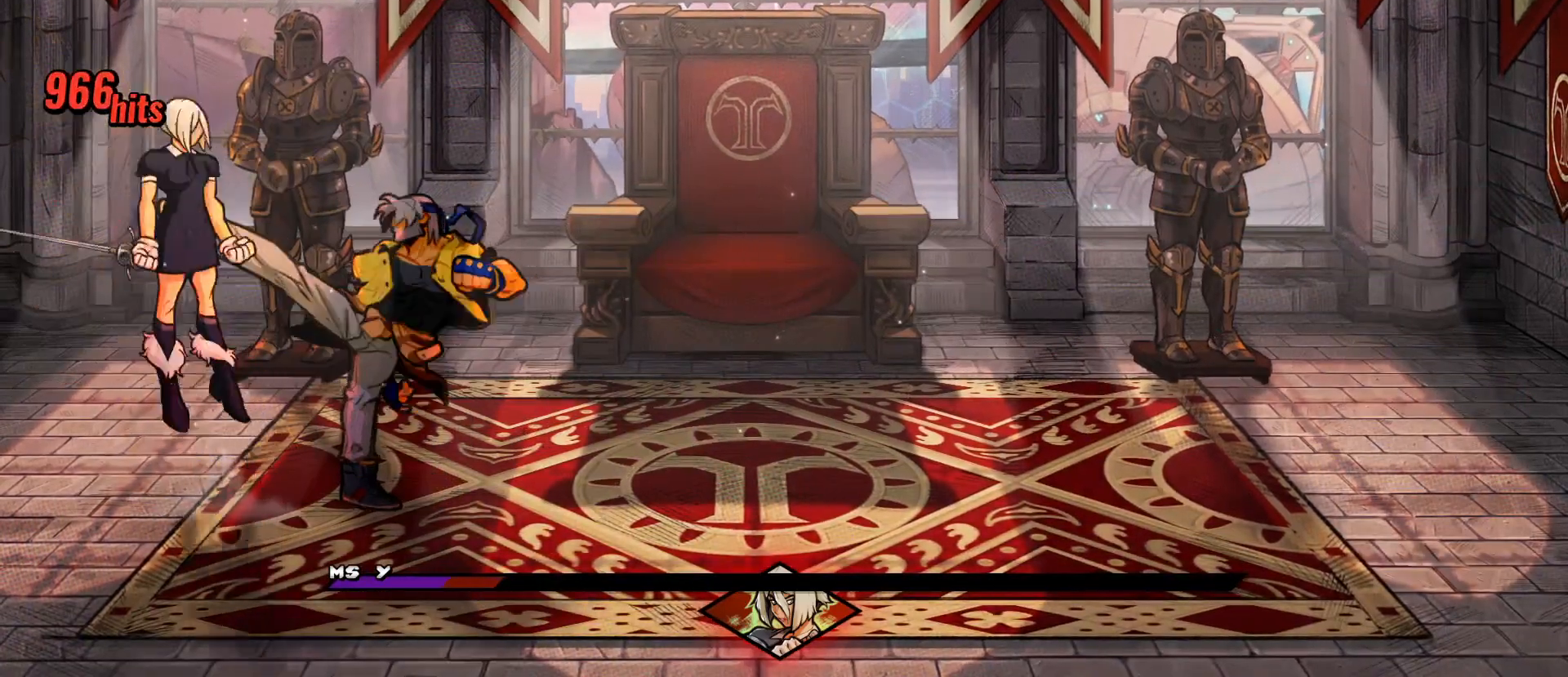
{"buttons": [], "events": [[17, "X", "down"], [50, "X", "up"], [217, "DPAD_LEFT", "down"], [350, "DPAD_LEFT", "up"], [417, "X", "down"], [483, "X", "up"]]}
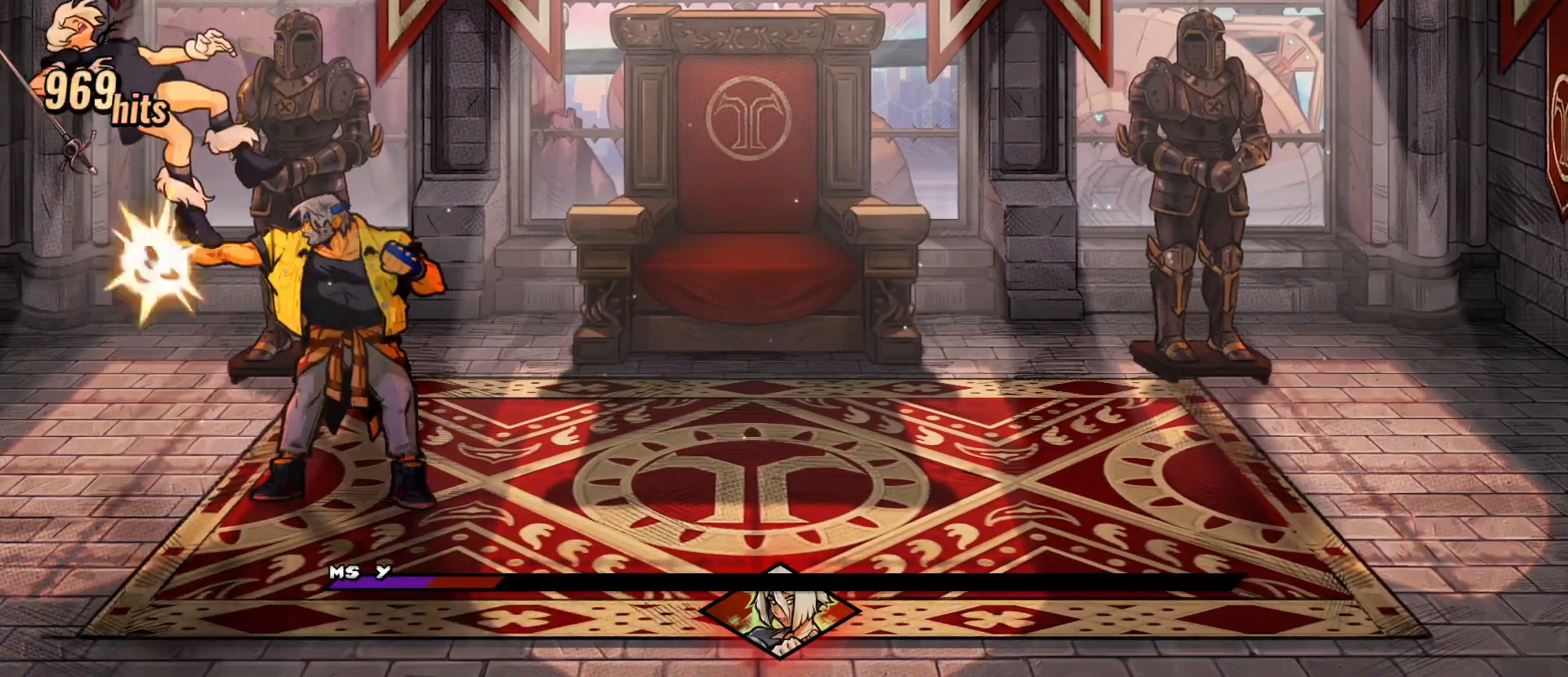
{"buttons": ["X", "DPAD_LEFT"], "events": [[50, "X", "down"], [117, "X", "up"], [167, "DPAD_LEFT", "down"], [233, "DPAD_LEFT", "up"], [250, "X", "down"], [317, "DPAD_LEFT", "down"], [350, "DPAD_LEFT", "up"], [350, "X", "up"], [400, "X", "down"], [433, "DPAD_LEFT", "down"], [450, "DPAD_LEFT", "up"], [450, "X", "up"], [483, "X", "down"], [500, "DPAD_LEFT", "down"]]}
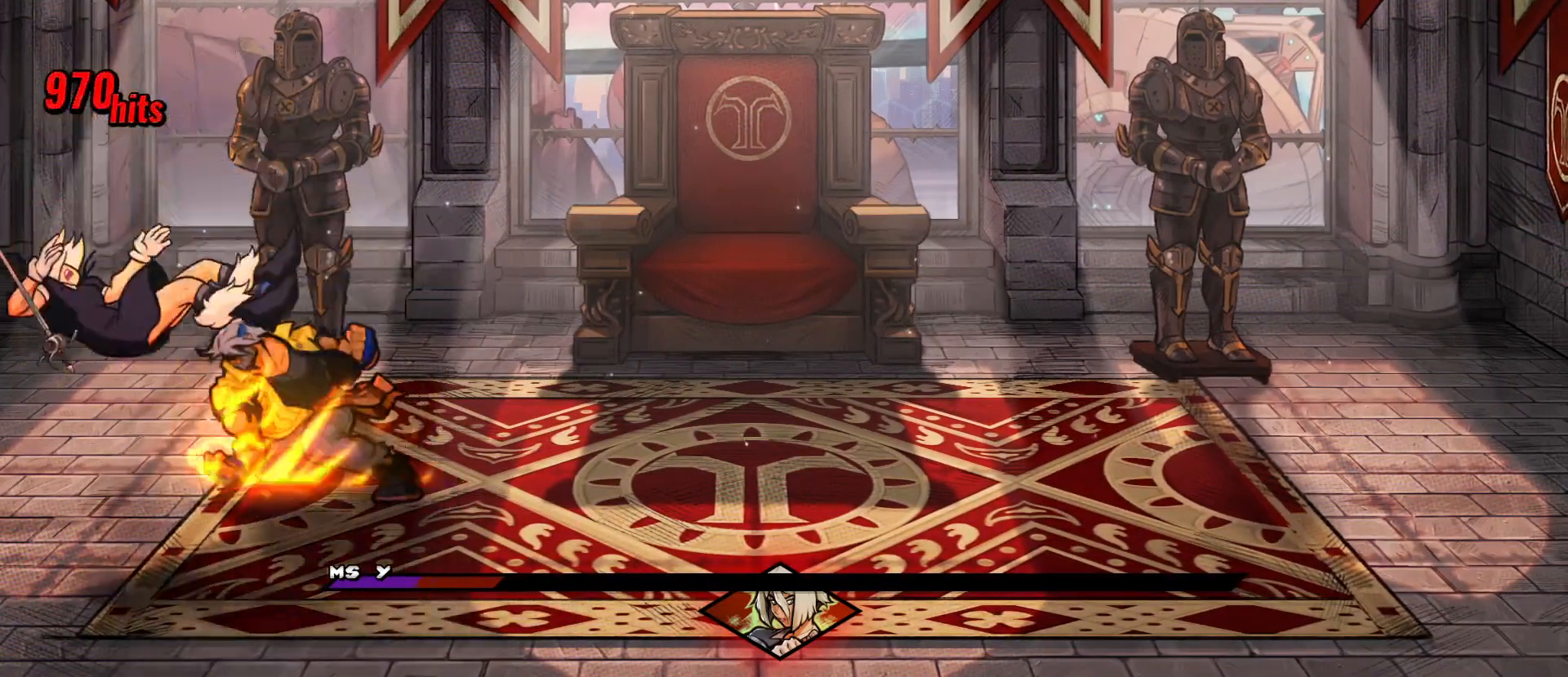
{"buttons": [], "events": [[33, "X", "up"], [50, "DPAD_LEFT", "up"], [83, "X", "down"], [167, "X", "up"]]}
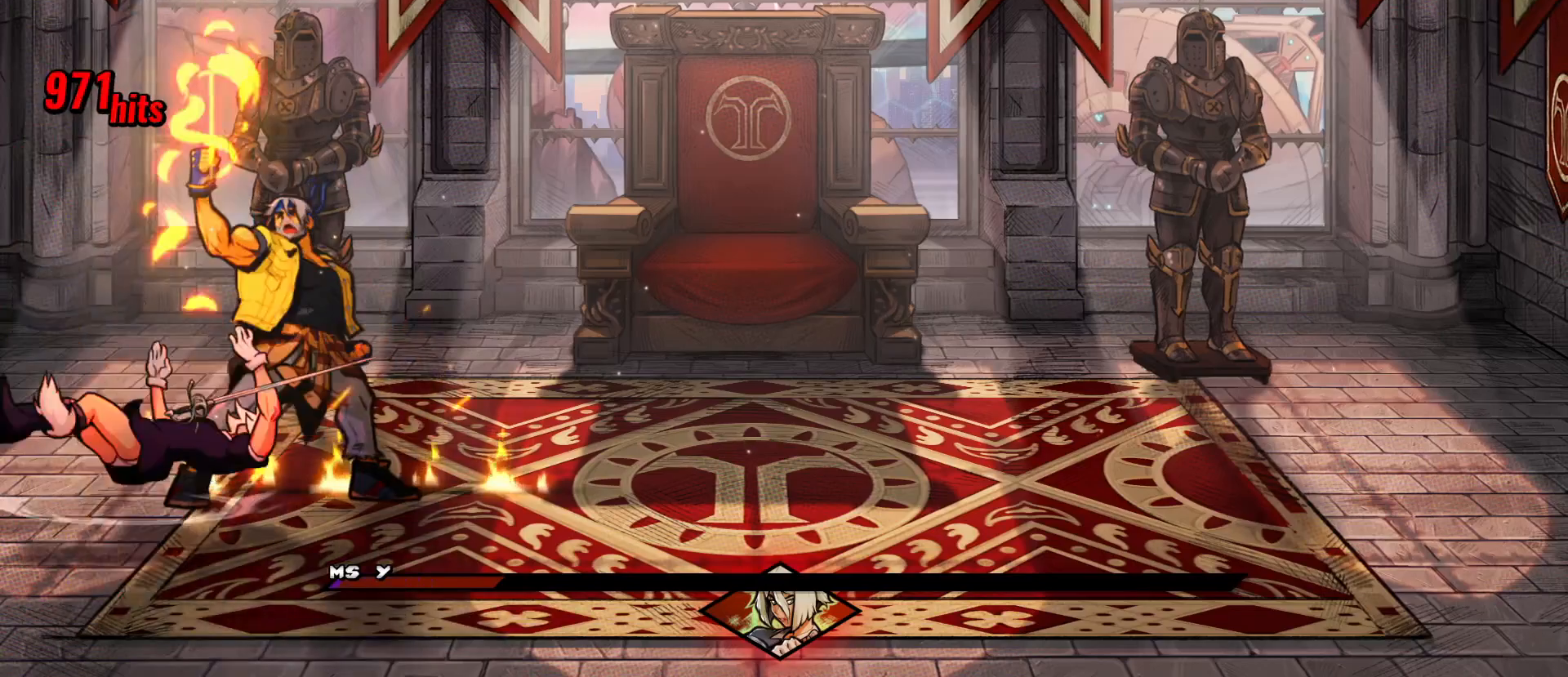
{"buttons": [], "events": [[150, "DPAD_DOWN", "down"], [167, "DPAD_RIGHT", "down"], [300, "DPAD_DOWN", "up"], [300, "DPAD_RIGHT", "up"]]}
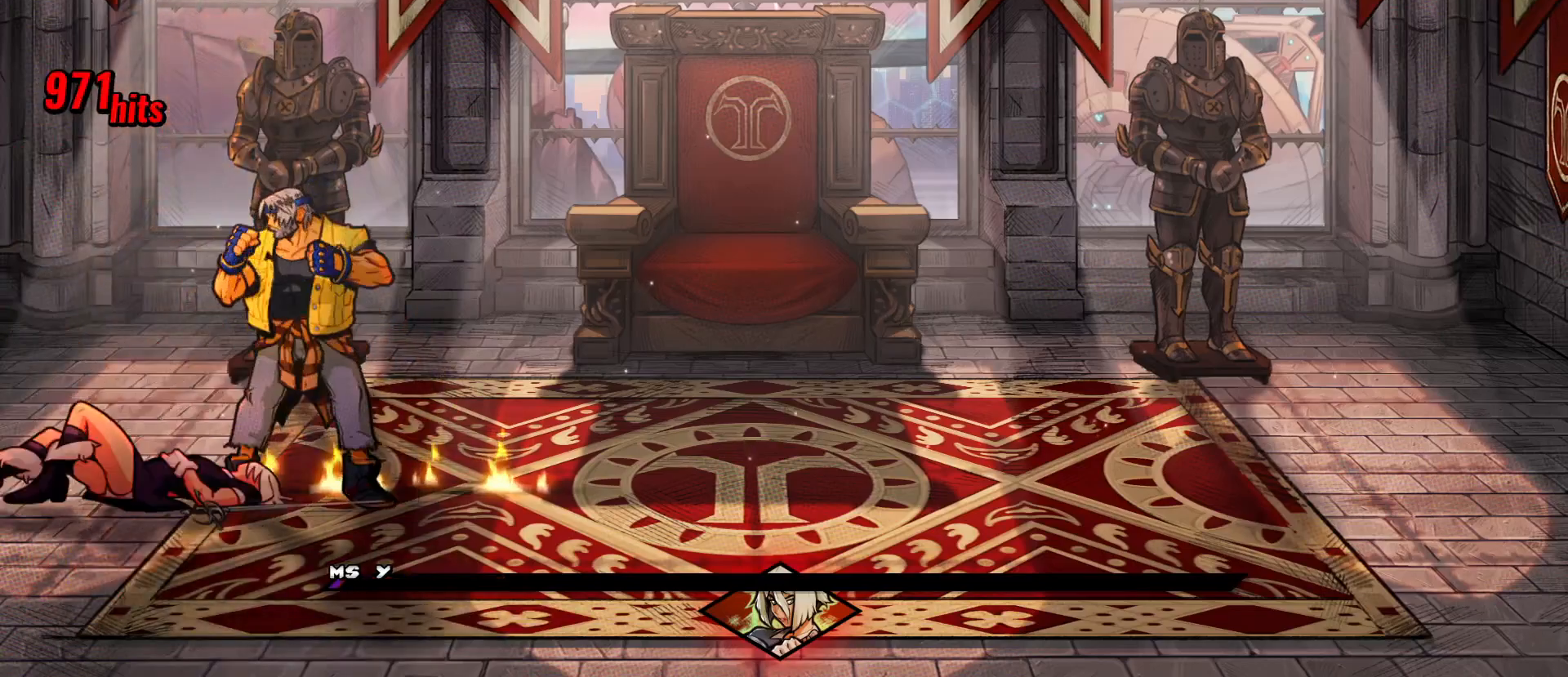
{"buttons": ["DPAD_DOWN", "DPAD_RIGHT"], "events": [[200, "DPAD_DOWN", "down"], [300, "DPAD_DOWN", "up"], [350, "DPAD_UP", "down"], [417, "DPAD_RIGHT", "down"], [417, "DPAD_UP", "up"], [467, "DPAD_DOWN", "down"]]}
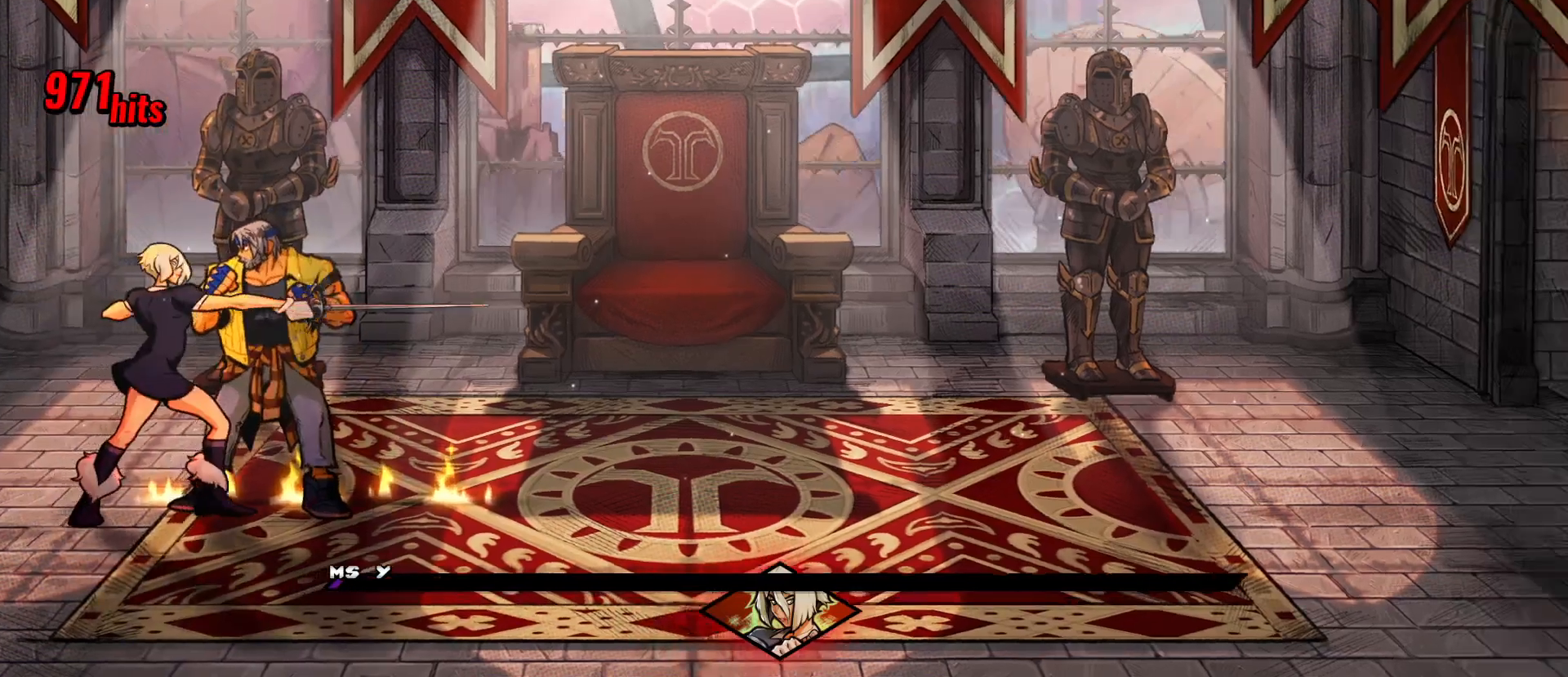
{"buttons": [], "events": [[17, "DPAD_RIGHT", "up"], [133, "DPAD_DOWN", "up"]]}